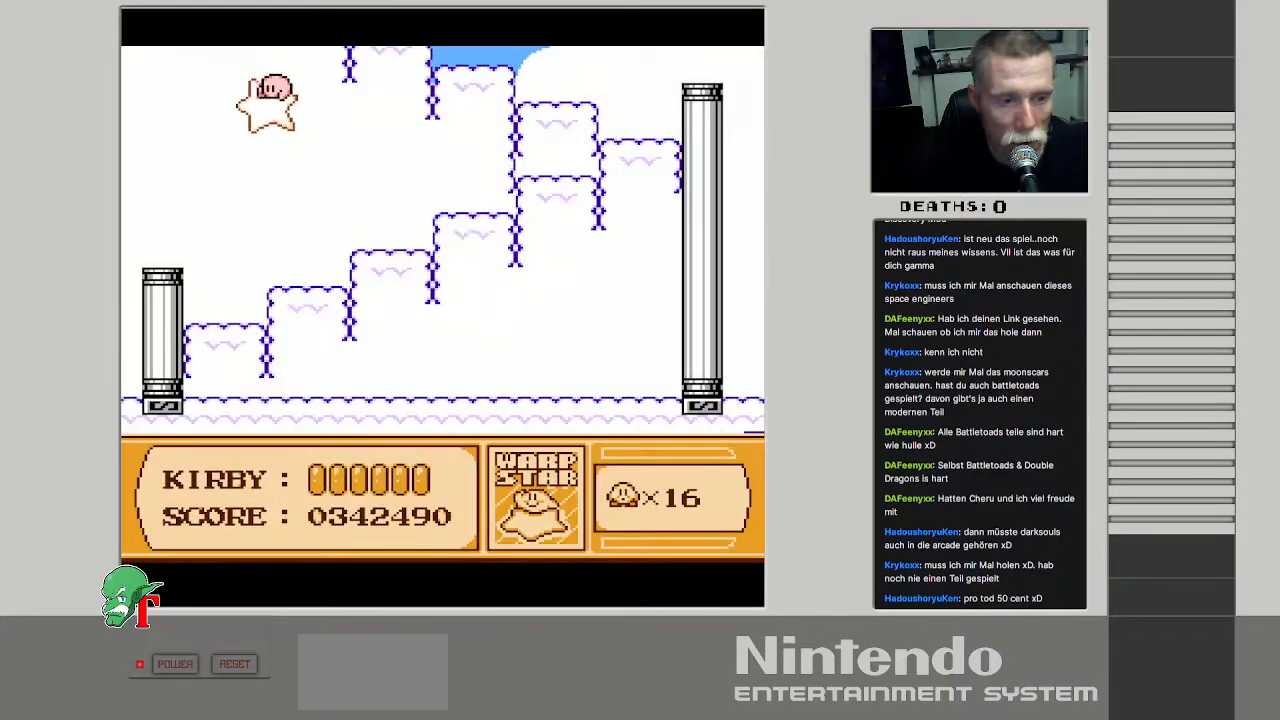
Gameplay with a controller (Nintendo layout); each line is a JSON object with the inputs held at the frame after it. "events" lists button and stick changes between this image and that frame as [ms after this image, input, new state], when the widget could be followed in between. Not read: L3 R3.
{"buttons": ["DPAD_RIGHT"], "events": [[383, "DPAD_RIGHT", "down"]]}
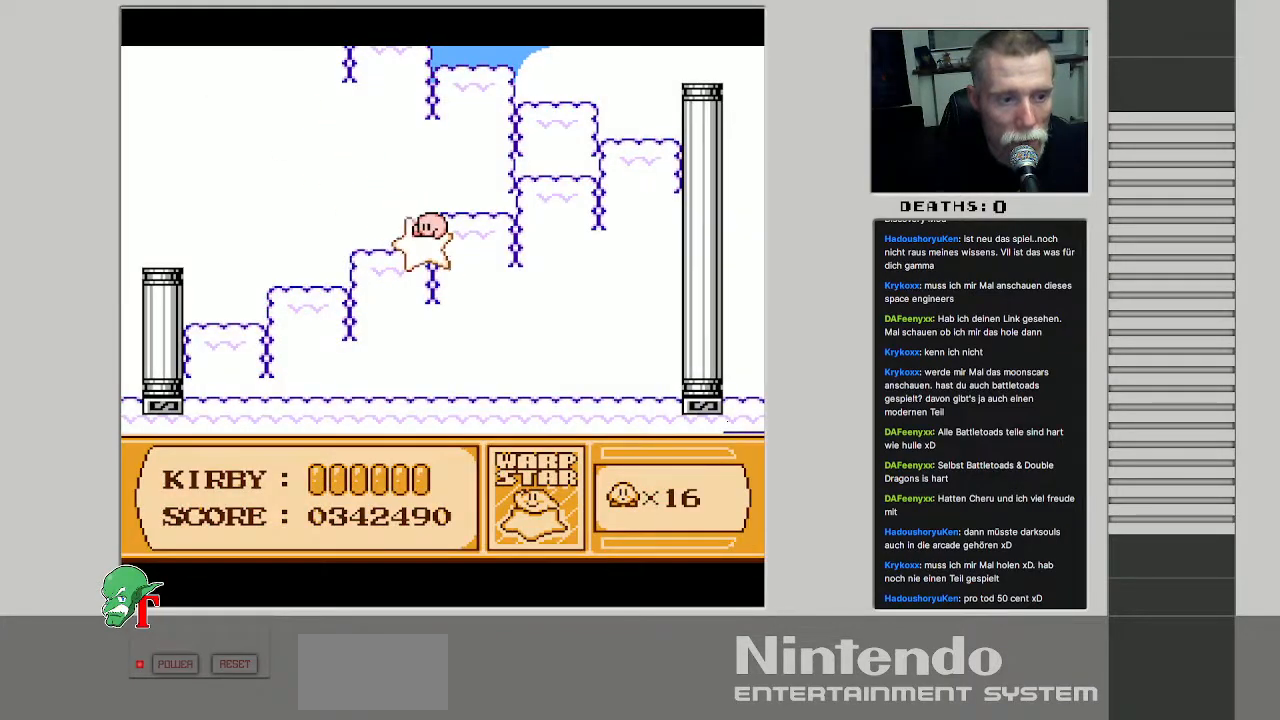
{"buttons": ["DPAD_UP"], "events": [[400, "DPAD_UP", "down"], [417, "DPAD_RIGHT", "up"]]}
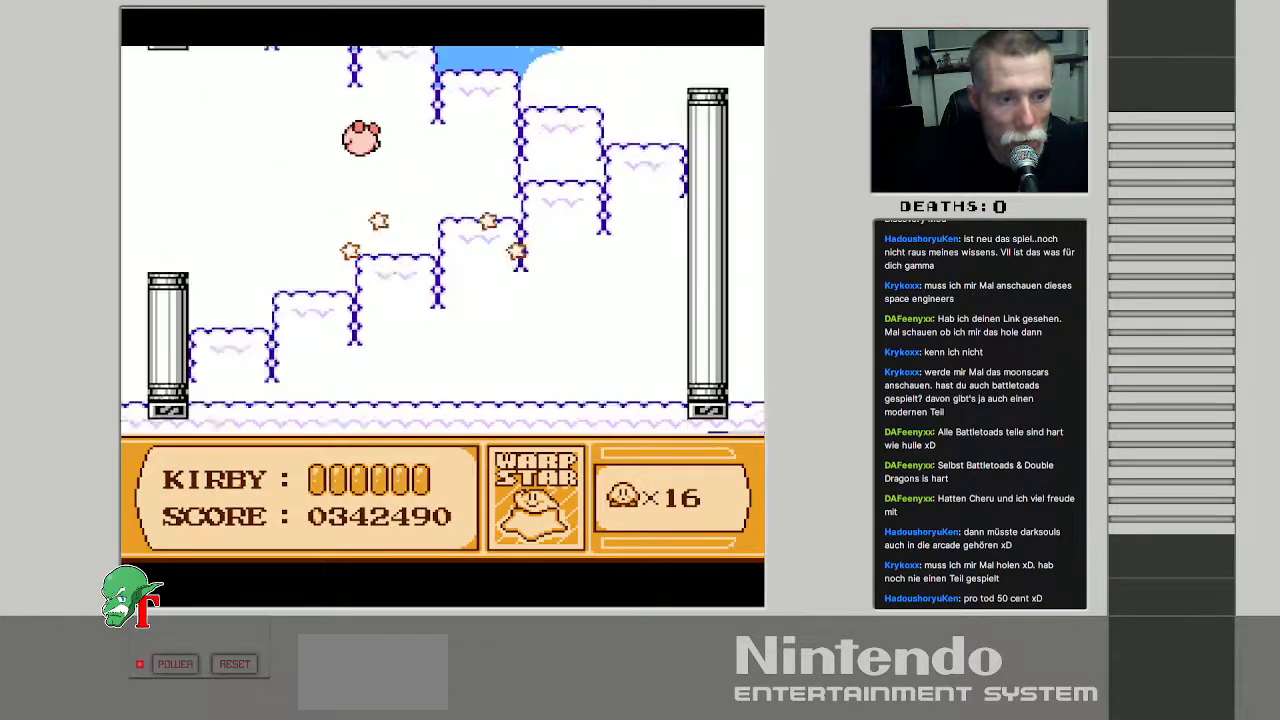
{"buttons": ["DPAD_RIGHT"], "events": [[100, "DPAD_RIGHT", "down"], [200, "DPAD_UP", "up"]]}
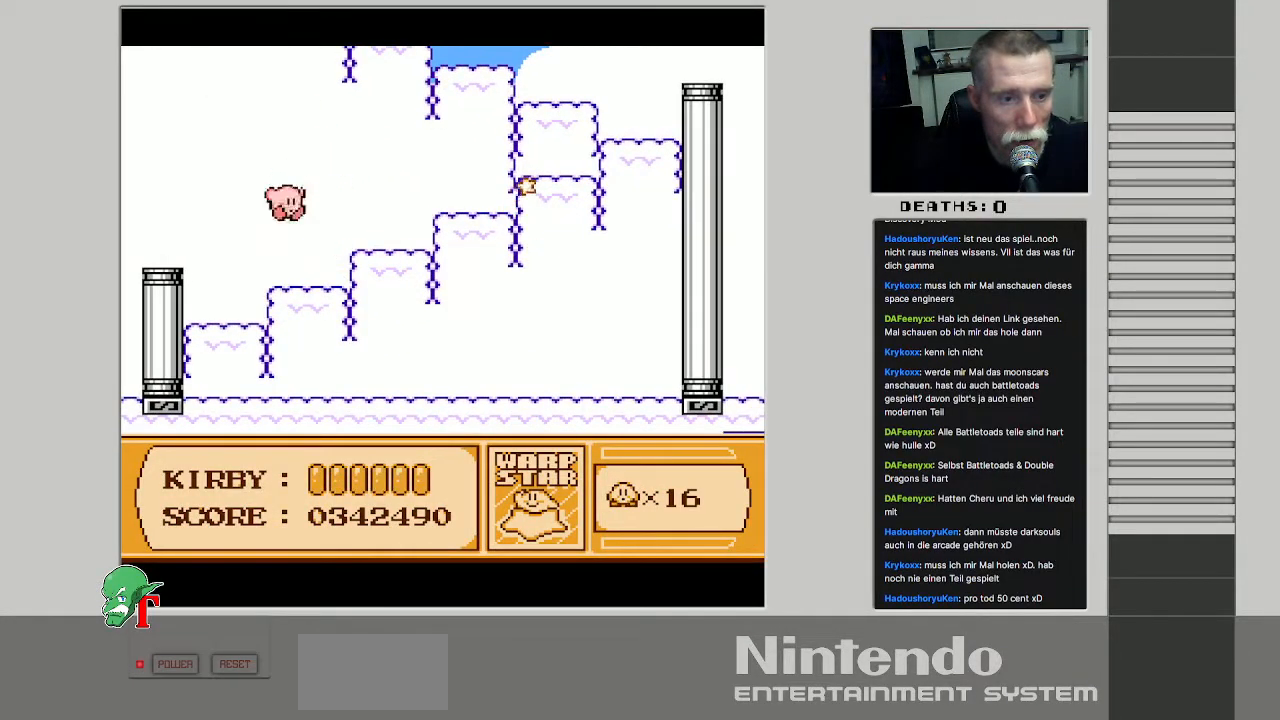
{"buttons": ["DPAD_RIGHT"], "events": []}
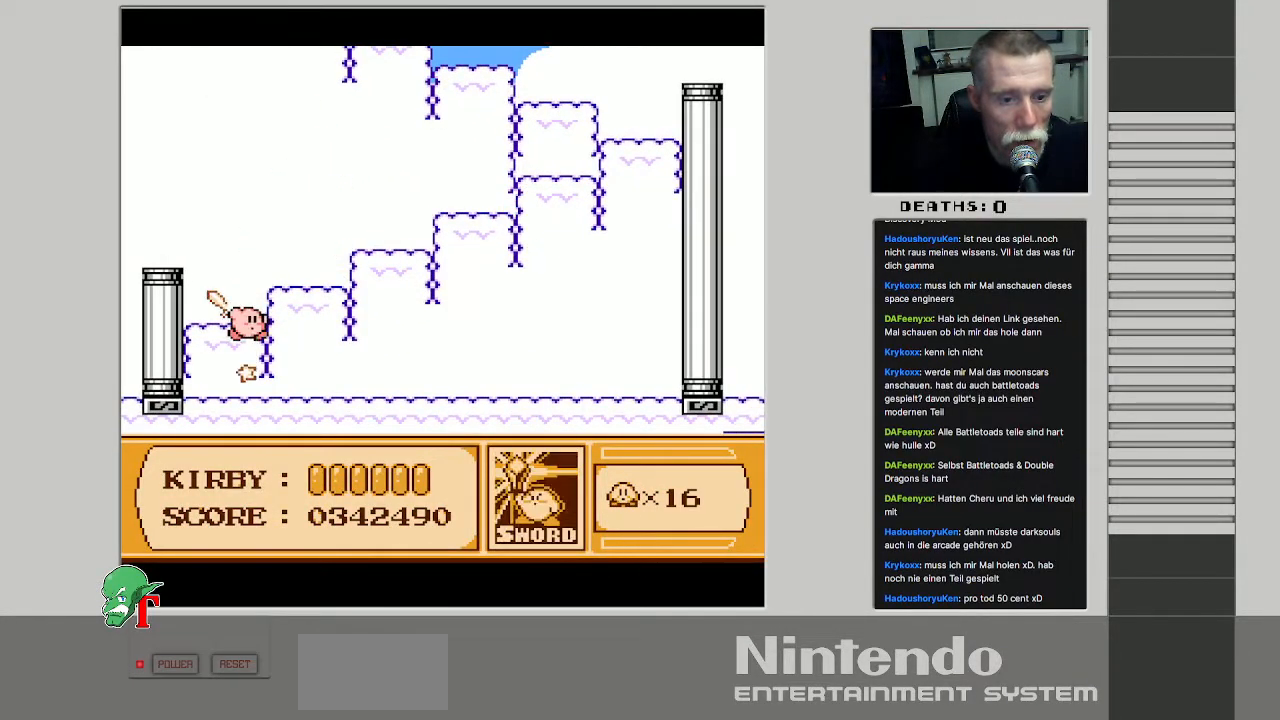
{"buttons": ["DPAD_UP", "DPAD_RIGHT"], "events": [[117, "DPAD_UP", "down"]]}
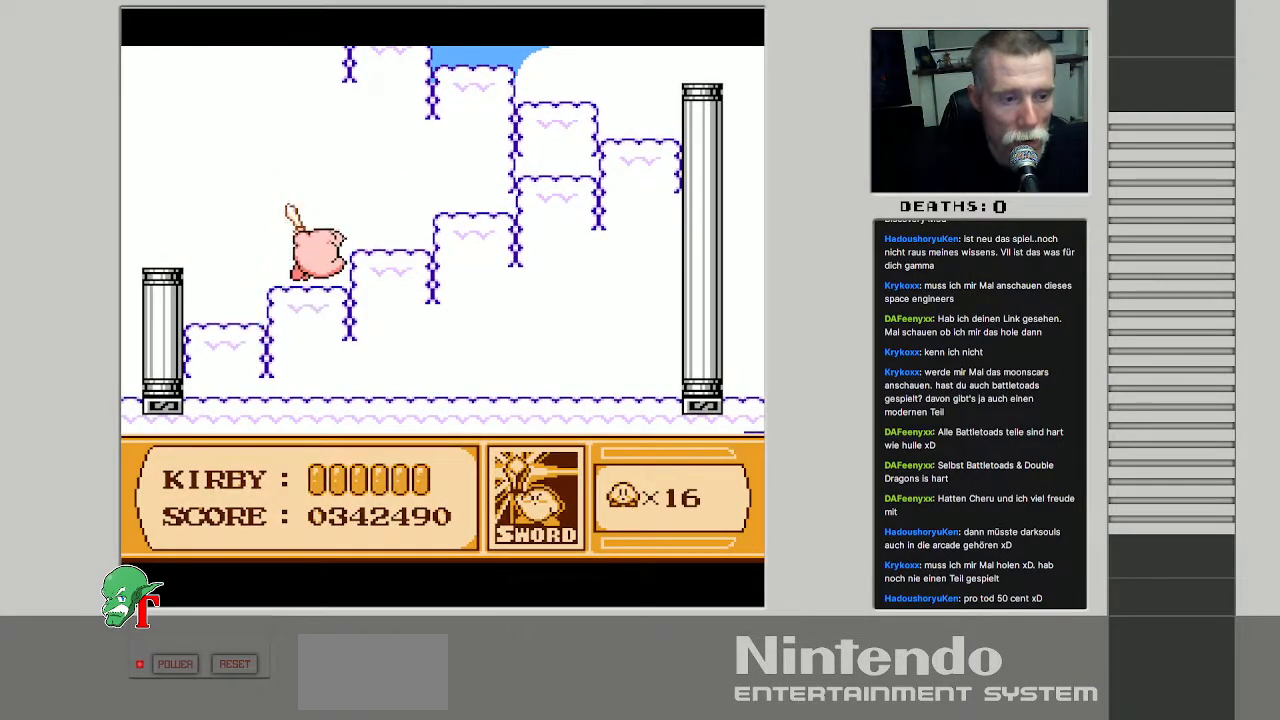
{"buttons": ["DPAD_UP", "DPAD_RIGHT"], "events": []}
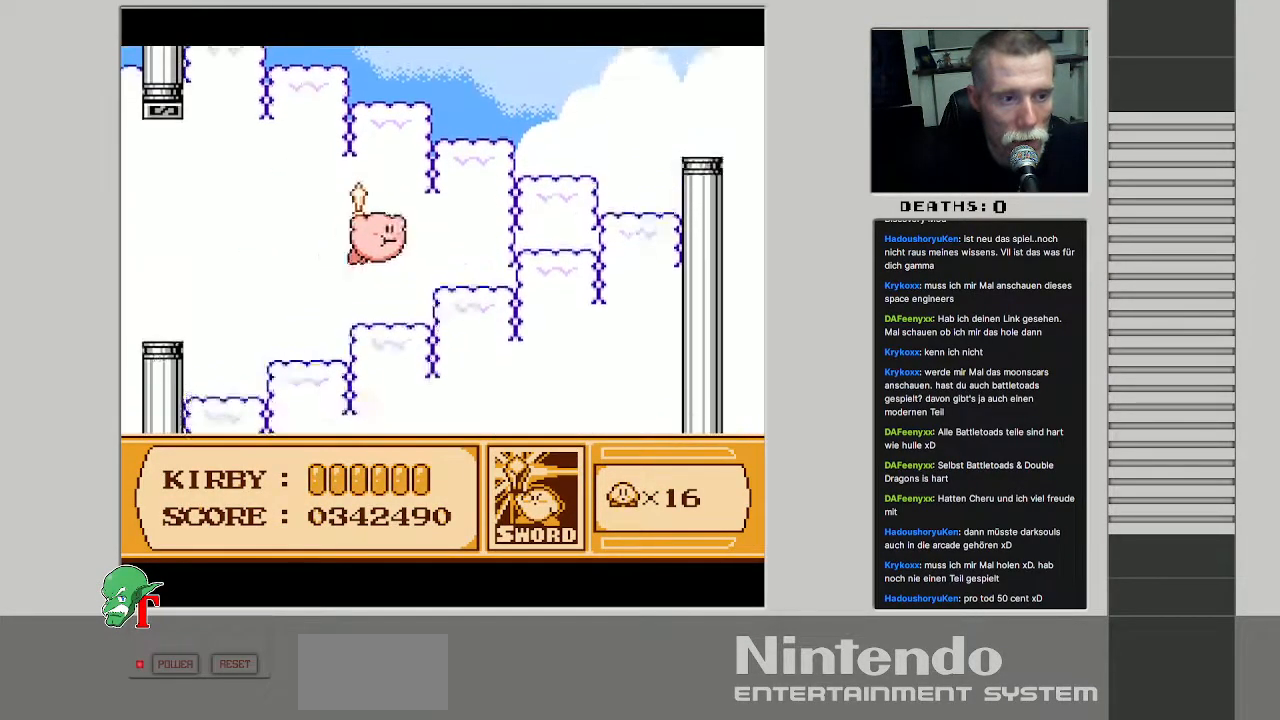
{"buttons": ["DPAD_UP"], "events": [[83, "DPAD_RIGHT", "up"], [183, "DPAD_LEFT", "down"], [500, "DPAD_LEFT", "up"]]}
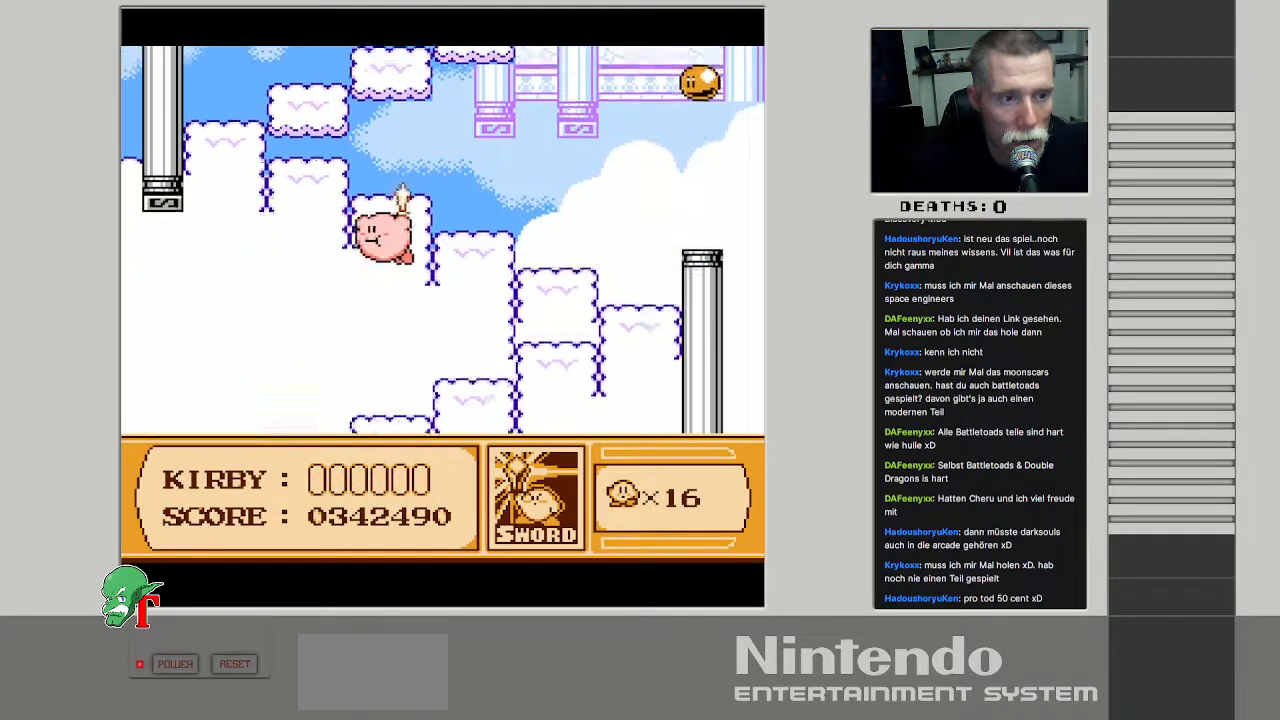
{"buttons": ["DPAD_UP", "DPAD_RIGHT"], "events": [[450, "DPAD_RIGHT", "down"]]}
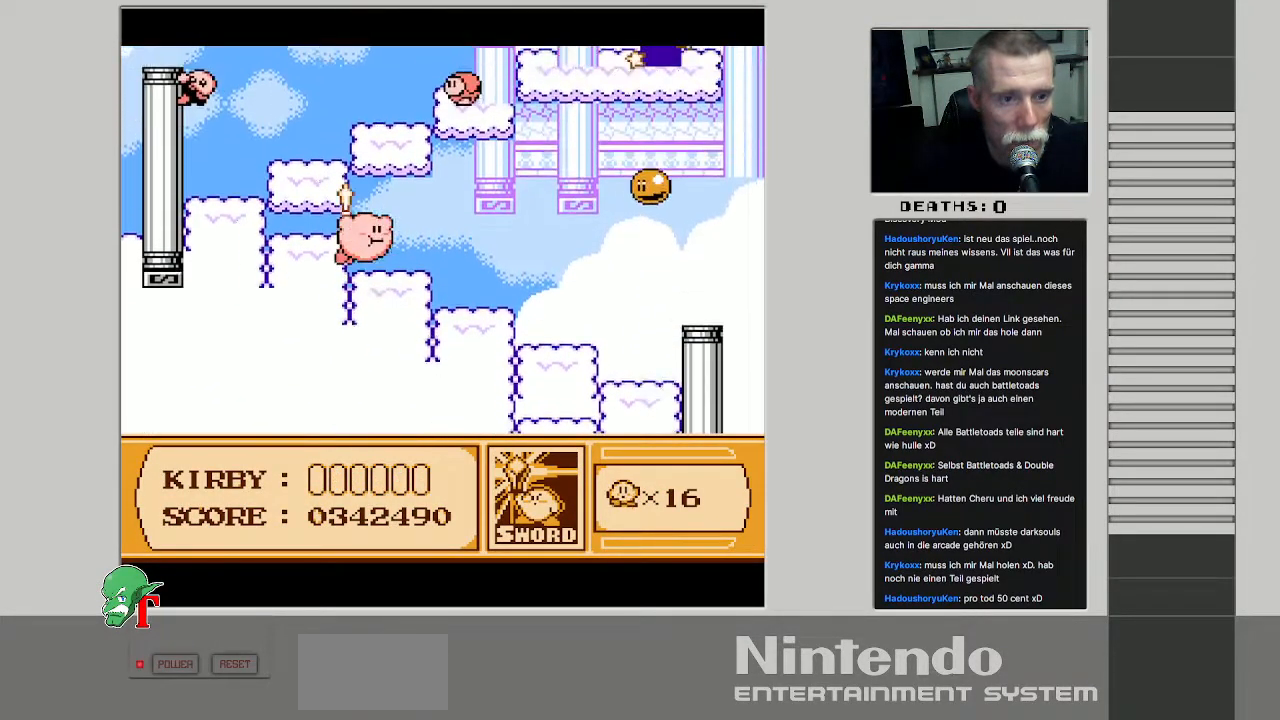
{"buttons": ["DPAD_RIGHT"], "events": [[50, "DPAD_UP", "up"], [100, "B", "down"], [167, "DPAD_RIGHT", "up"], [217, "B", "up"], [433, "DPAD_RIGHT", "down"]]}
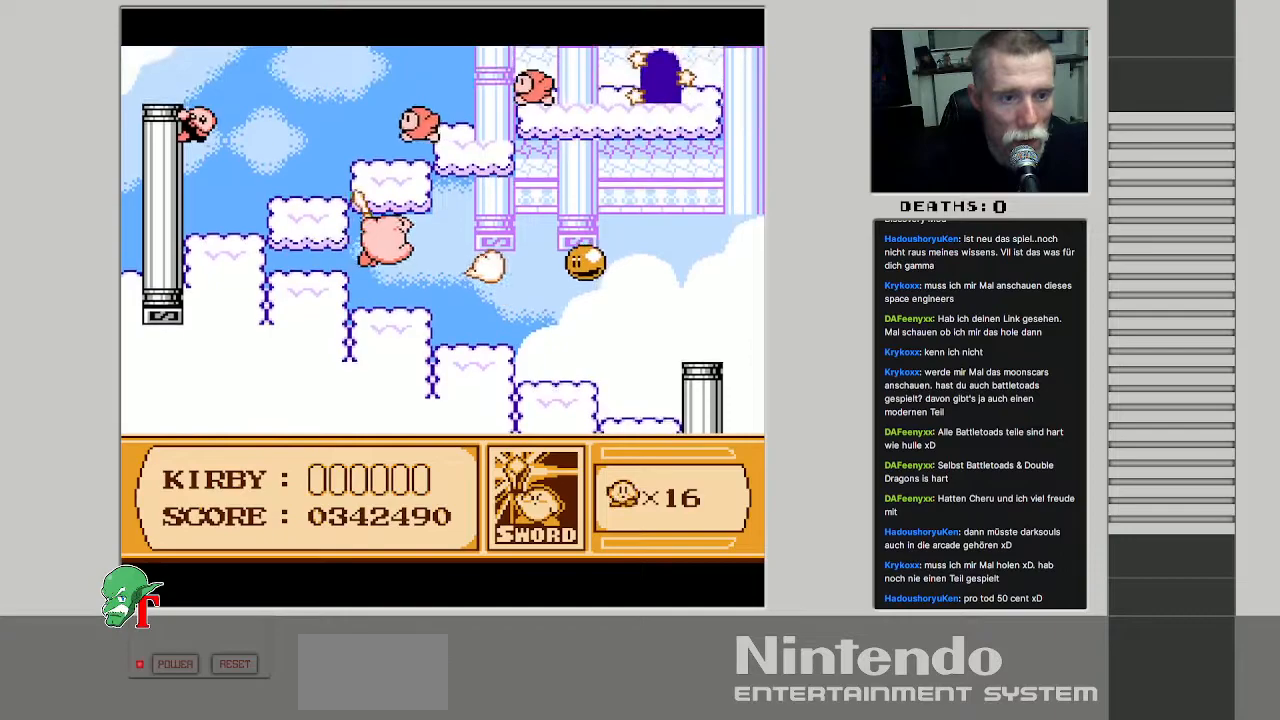
{"buttons": ["B"], "events": [[133, "DPAD_RIGHT", "up"], [283, "B", "down"], [383, "B", "up"], [500, "B", "down"]]}
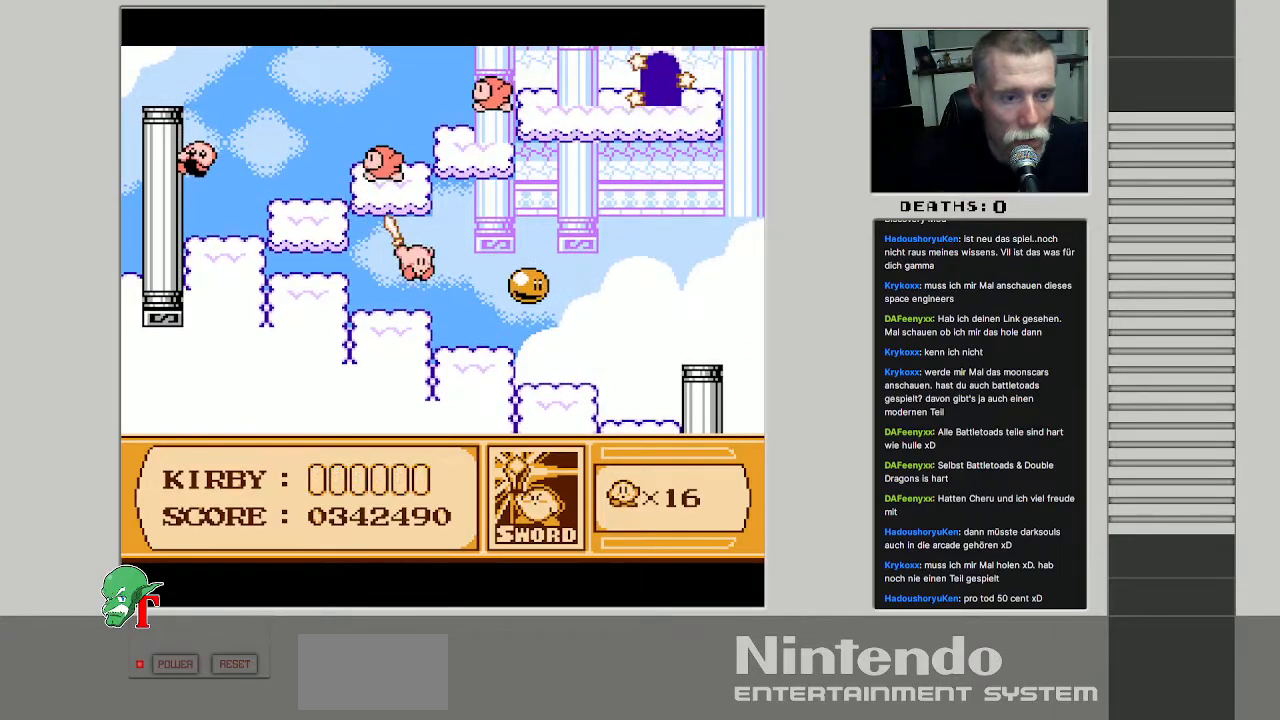
{"buttons": ["B"], "events": [[83, "B", "up"], [217, "B", "down"], [317, "B", "up"], [433, "B", "down"]]}